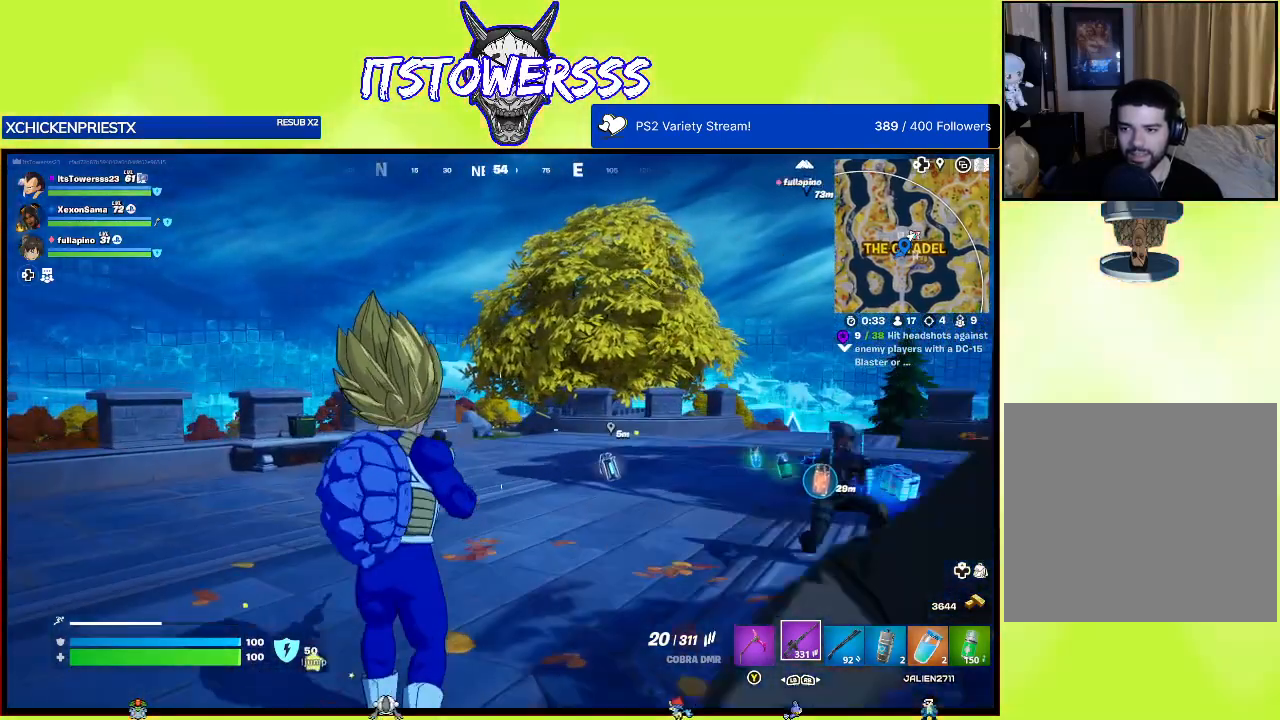
Gameplay with a controller (Xbox layout); each line is a JSON object with the inputs held at the frame after it. "events" lists button and stick changes between this image and that frame as [ms after this image, input, new state], when the widget could be followed in between.
{"buttons": [], "left_stick": "up", "right_stick": "center", "events": [[100, "right_stick", "left"], [267, "right_stick", "center"]]}
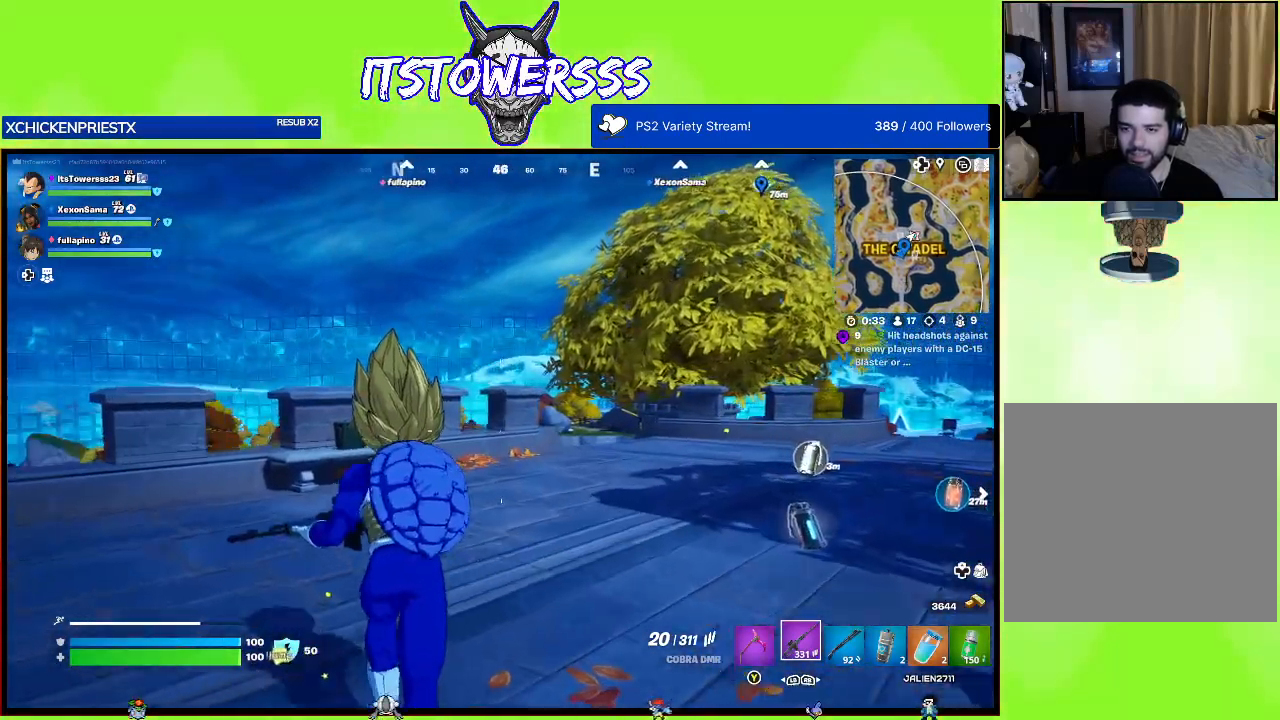
{"buttons": [], "left_stick": "up", "right_stick": "center", "events": [[33, "right_stick", "left"], [183, "right_stick", "center"], [283, "right_stick", "left"], [450, "right_stick", "center"]]}
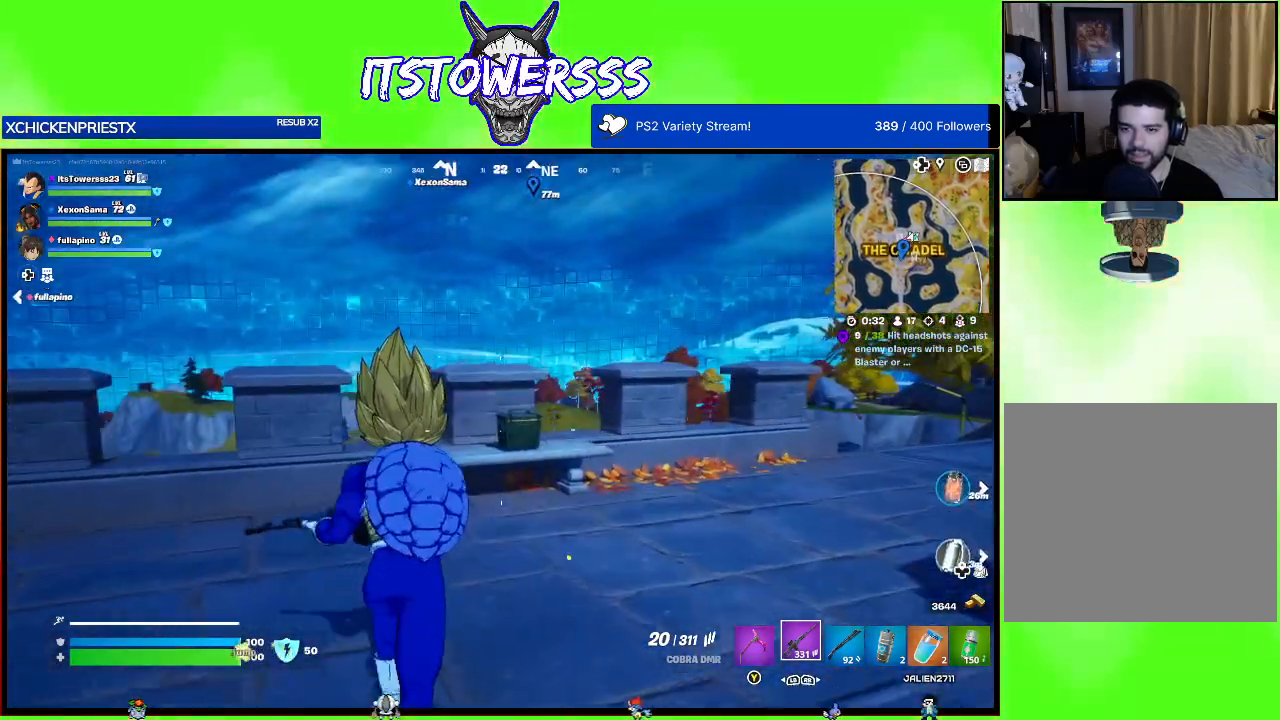
{"buttons": ["X"], "left_stick": "center", "right_stick": "center", "events": [[233, "right_stick", "down"], [350, "right_stick", "center"], [483, "X", "down"], [500, "left_stick", "center"]]}
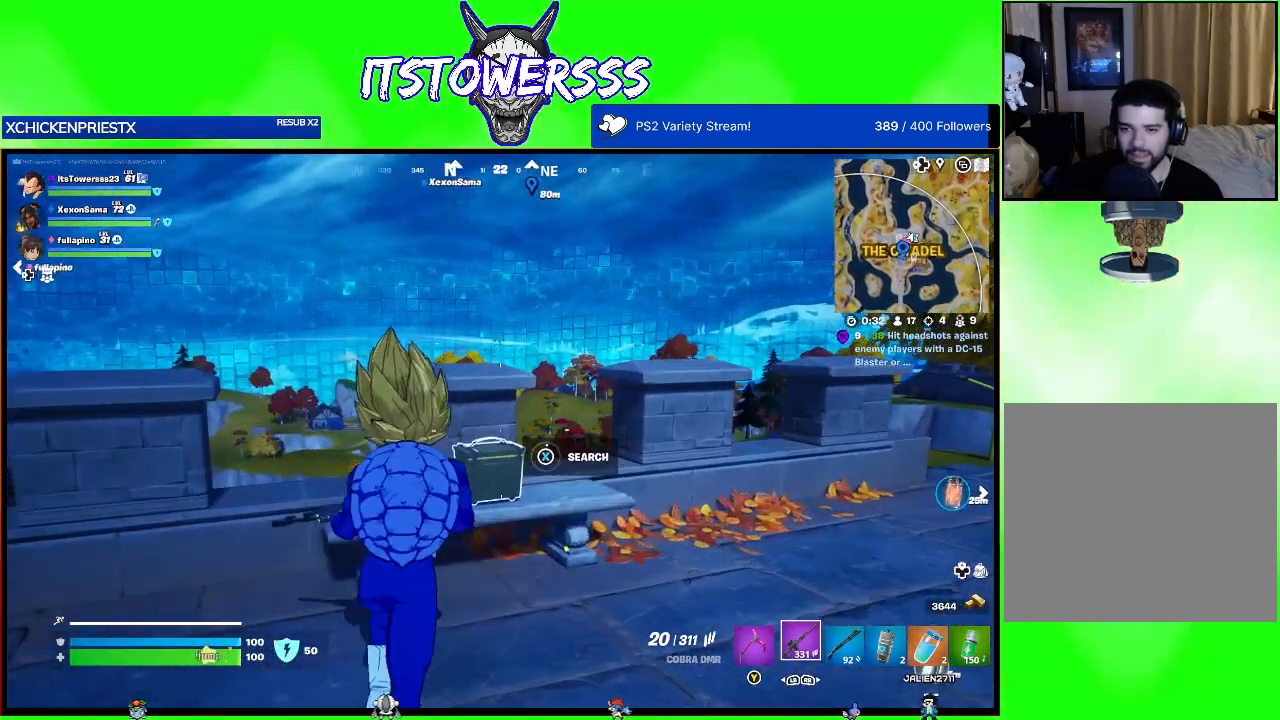
{"buttons": ["X"], "left_stick": "center", "right_stick": "center", "events": []}
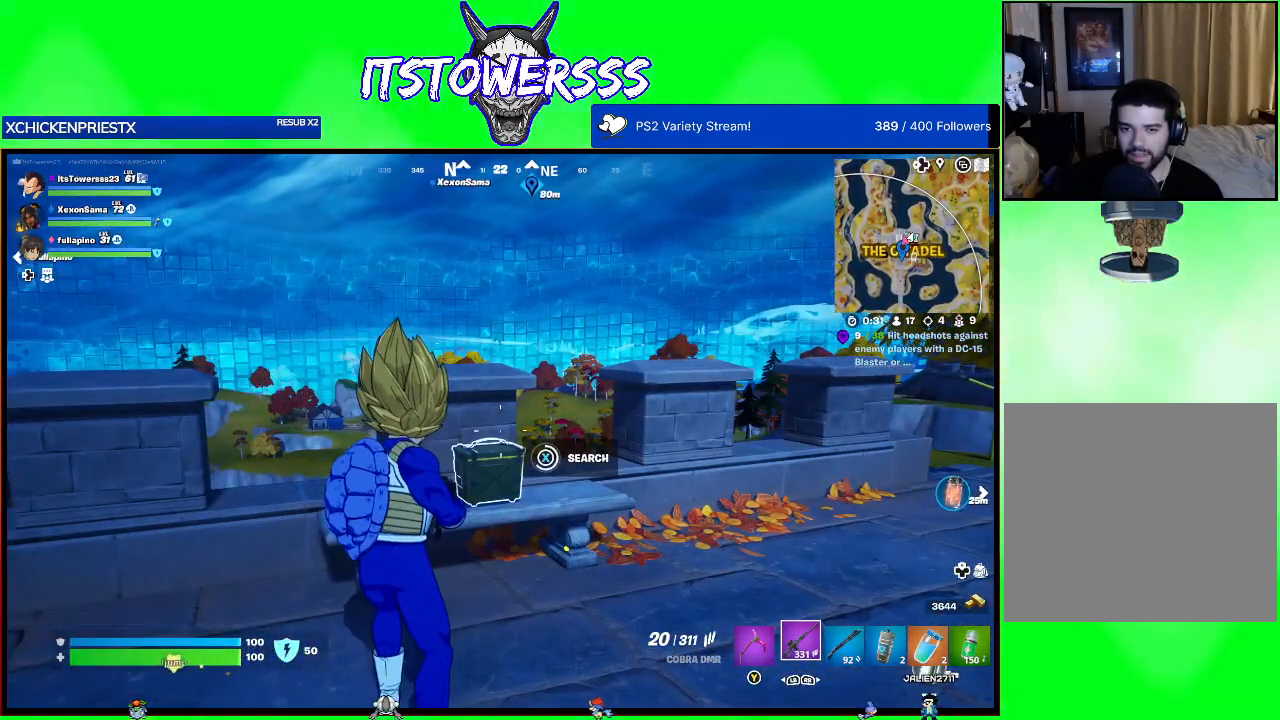
{"buttons": ["X"], "left_stick": "center", "right_stick": "center", "events": []}
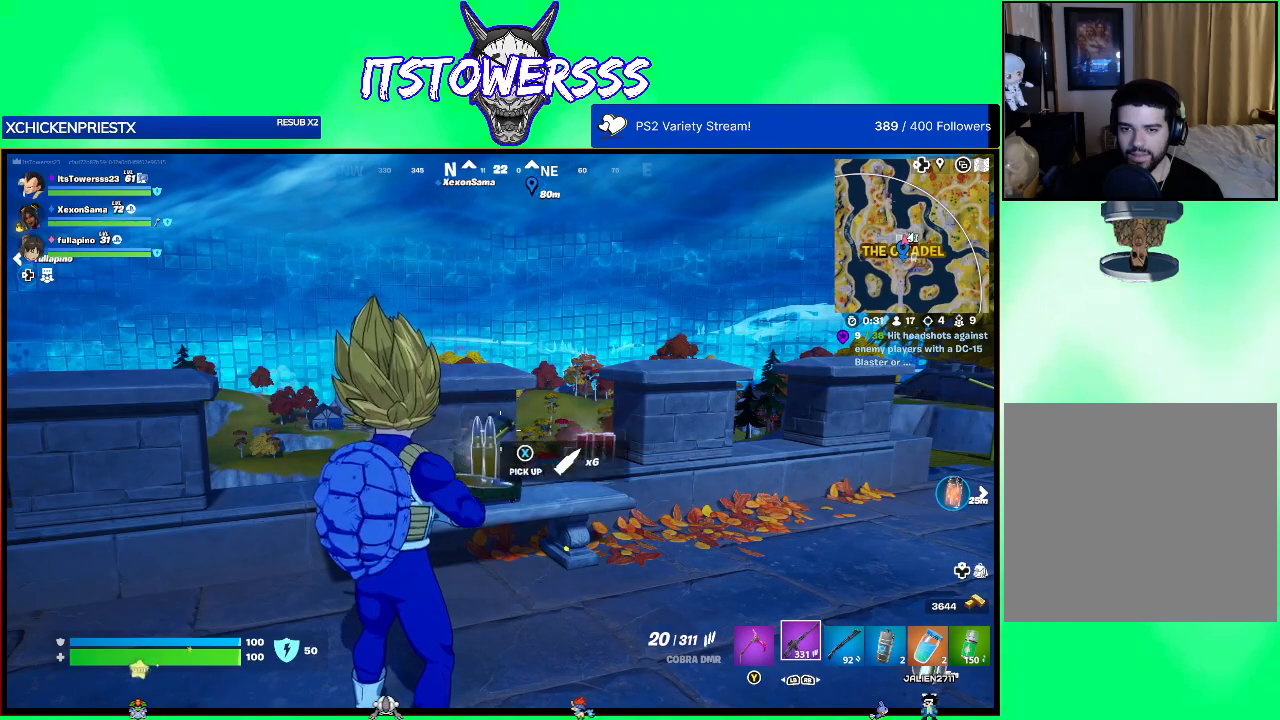
{"buttons": [], "left_stick": "up-right", "right_stick": "center", "events": [[100, "X", "up"], [100, "left_stick", "right"], [150, "left_stick", "up-right"]]}
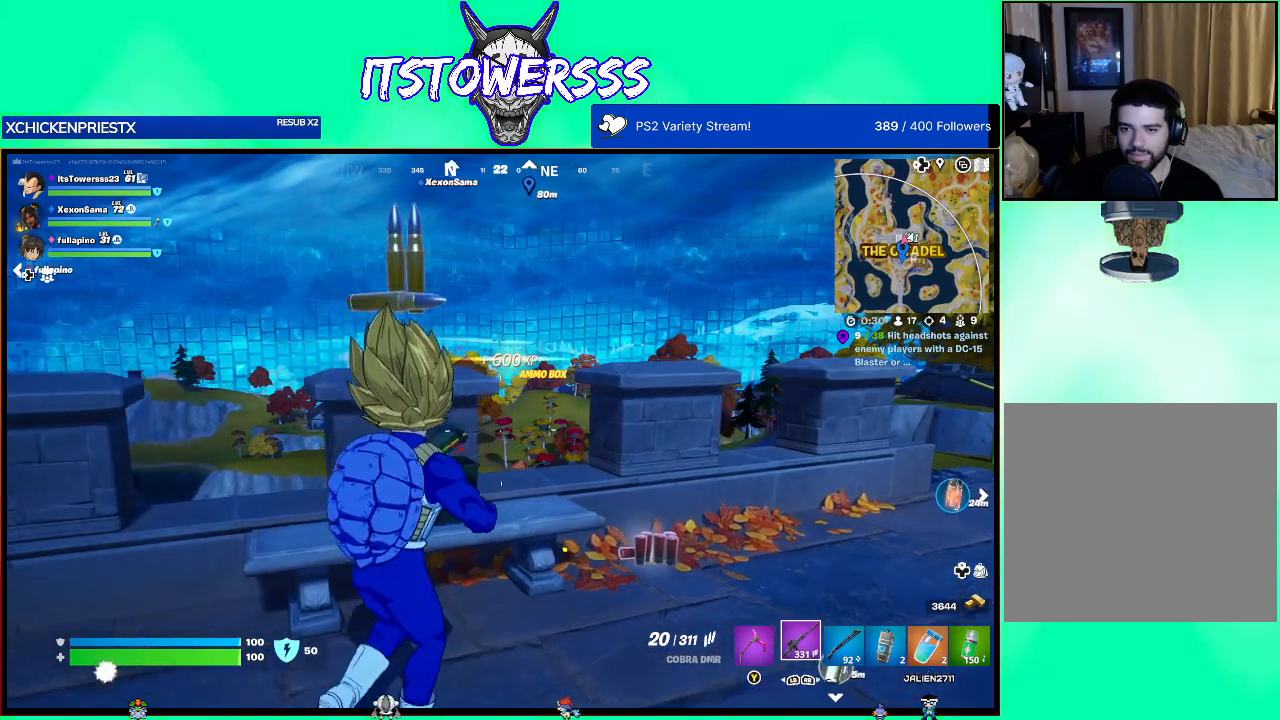
{"buttons": [], "left_stick": "up-right", "right_stick": "left", "events": [[333, "right_stick", "left"]]}
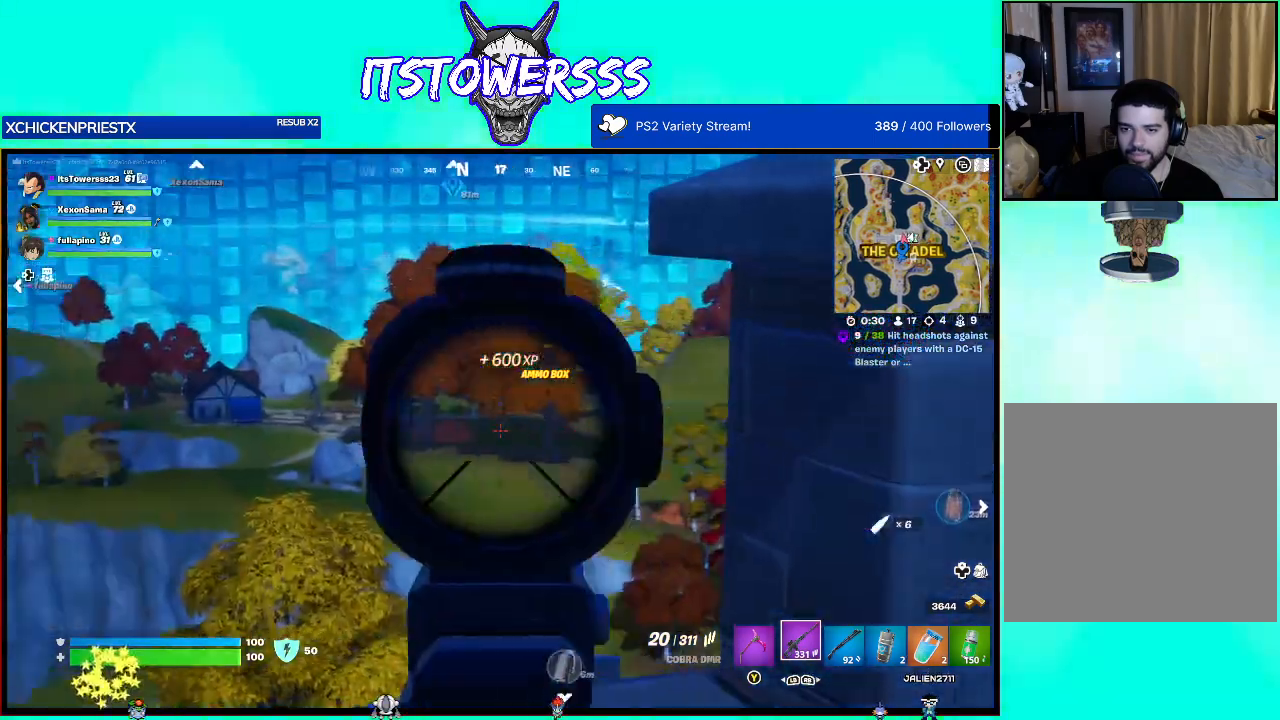
{"buttons": [], "left_stick": "center", "right_stick": "center", "events": [[67, "left_stick", "center"], [67, "right_stick", "center"]]}
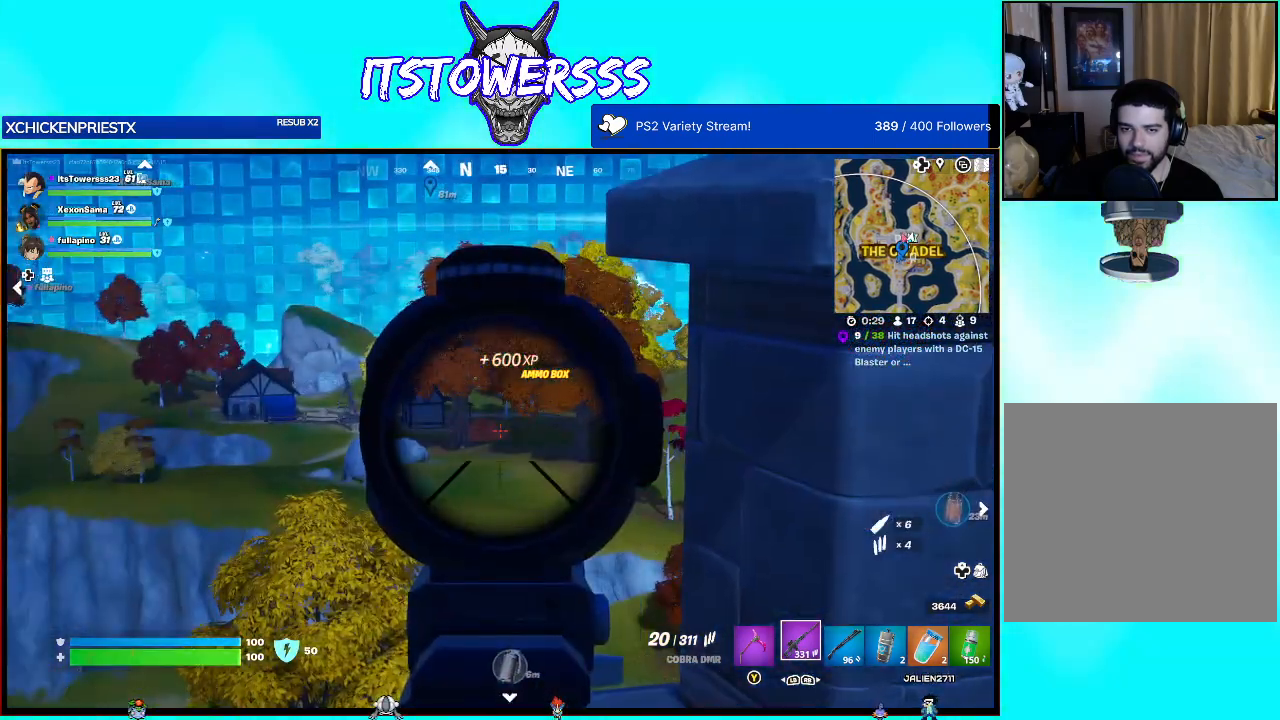
{"buttons": [], "left_stick": "right", "right_stick": "right", "events": [[133, "left_stick", "right"], [367, "right_stick", "right"]]}
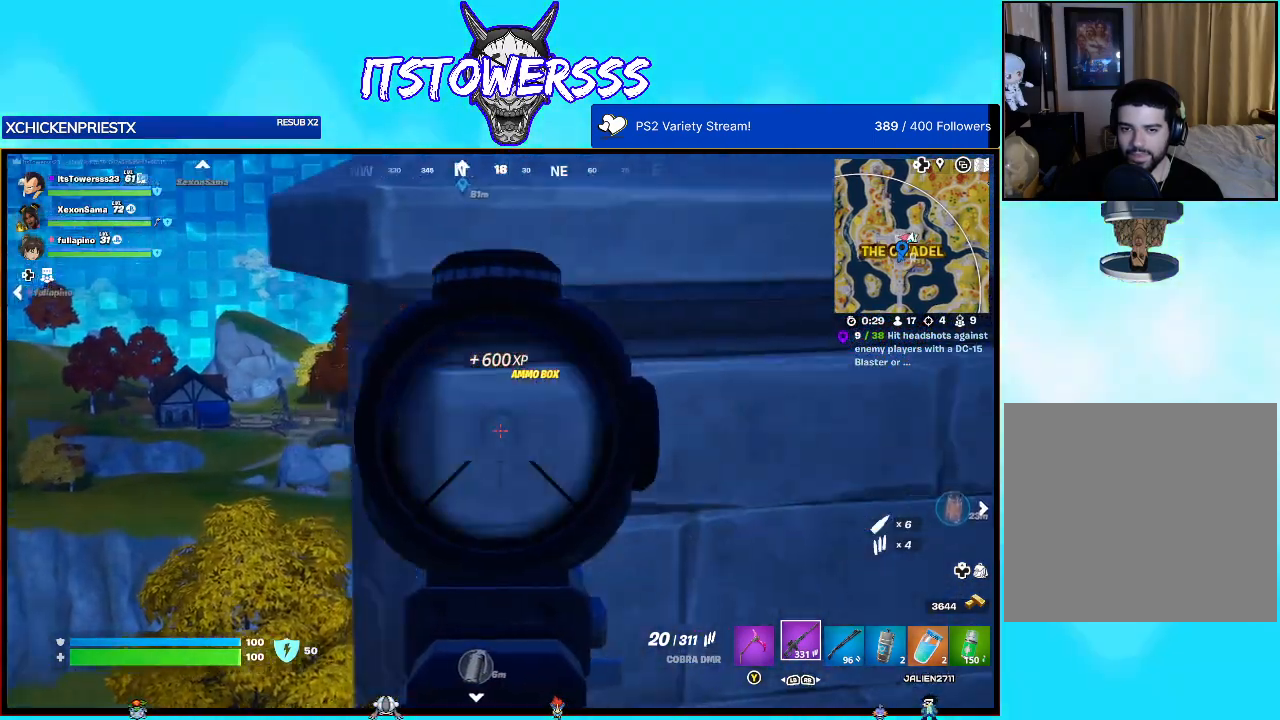
{"buttons": [], "left_stick": "right", "right_stick": "center", "events": [[50, "right_stick", "center"], [200, "right_stick", "right"], [367, "right_stick", "center"]]}
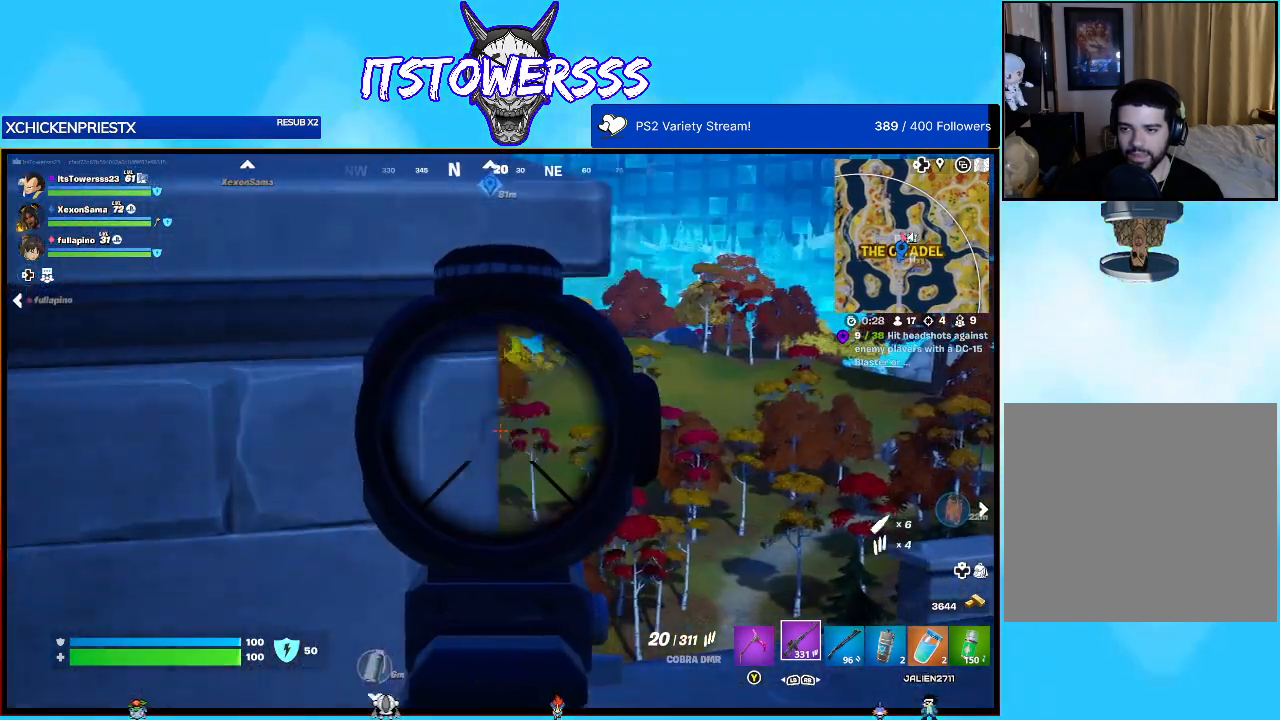
{"buttons": [], "left_stick": "center", "right_stick": "center", "events": [[300, "left_stick", "center"]]}
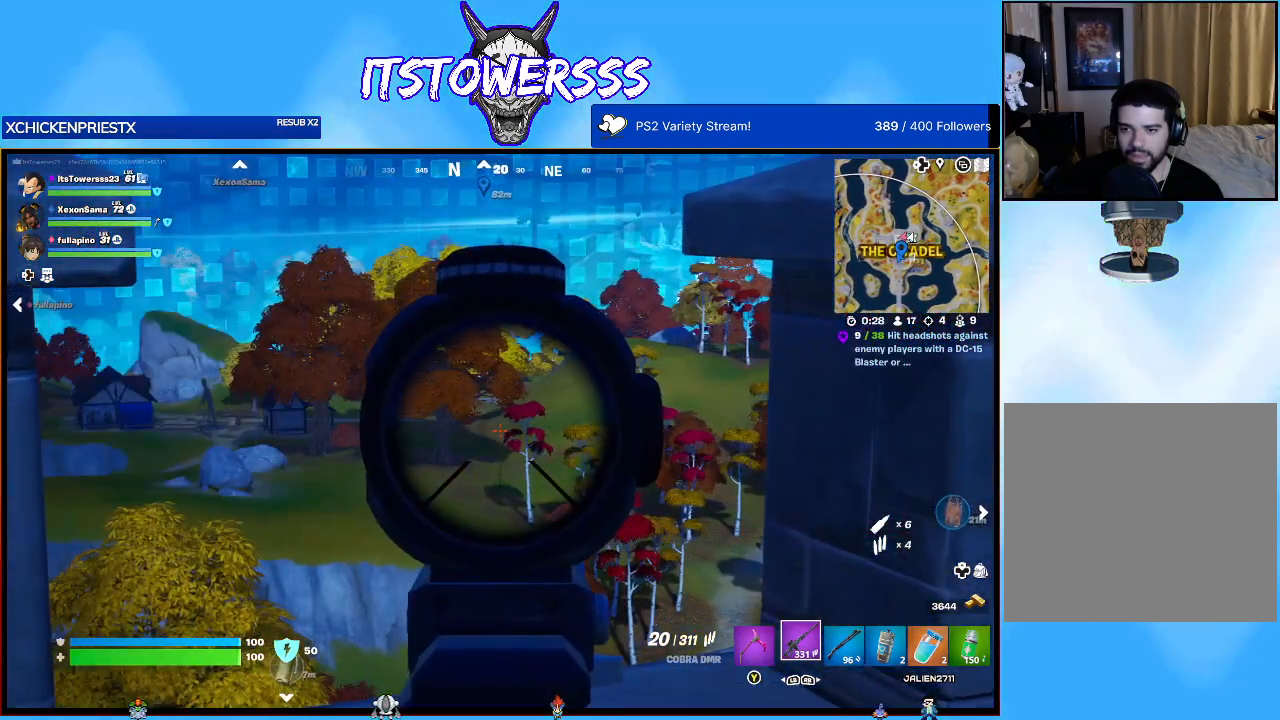
{"buttons": [], "left_stick": "left", "right_stick": "left", "events": [[333, "left_stick", "left"], [333, "right_stick", "left"]]}
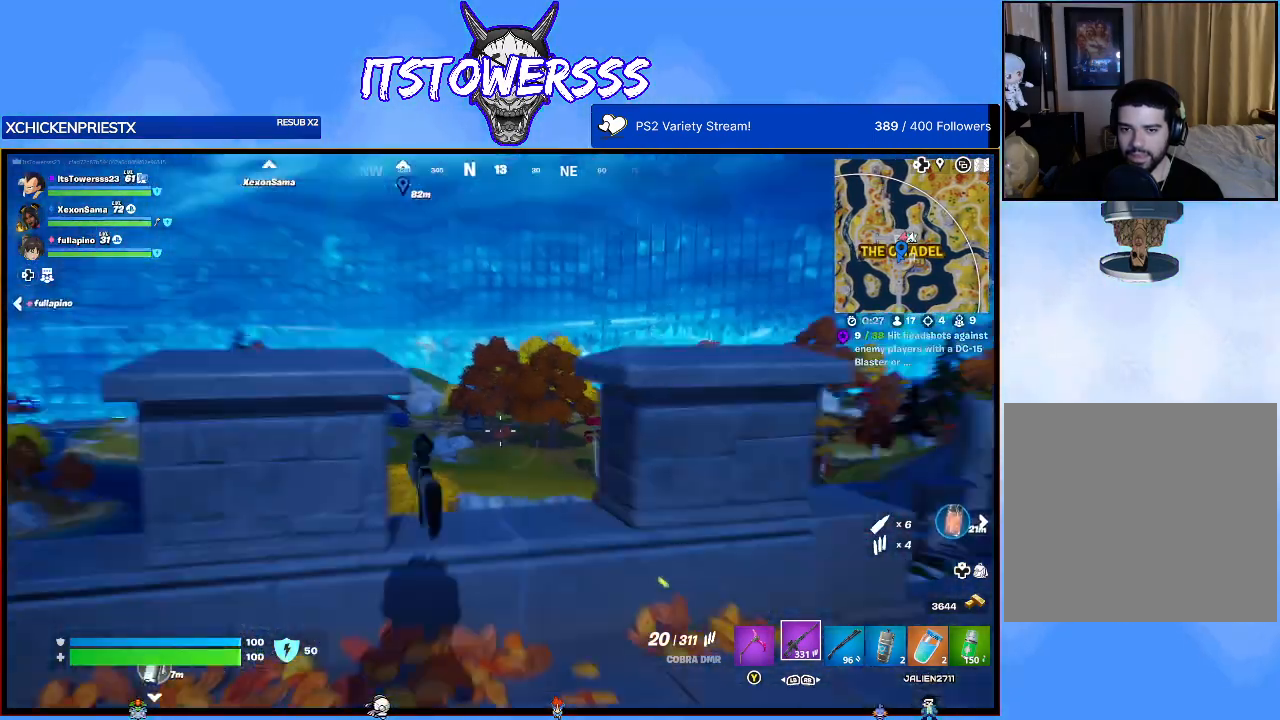
{"buttons": ["L3"], "left_stick": "up", "right_stick": "left", "events": [[250, "left_stick", "up-left"], [467, "L3", "down"], [467, "left_stick", "up"]]}
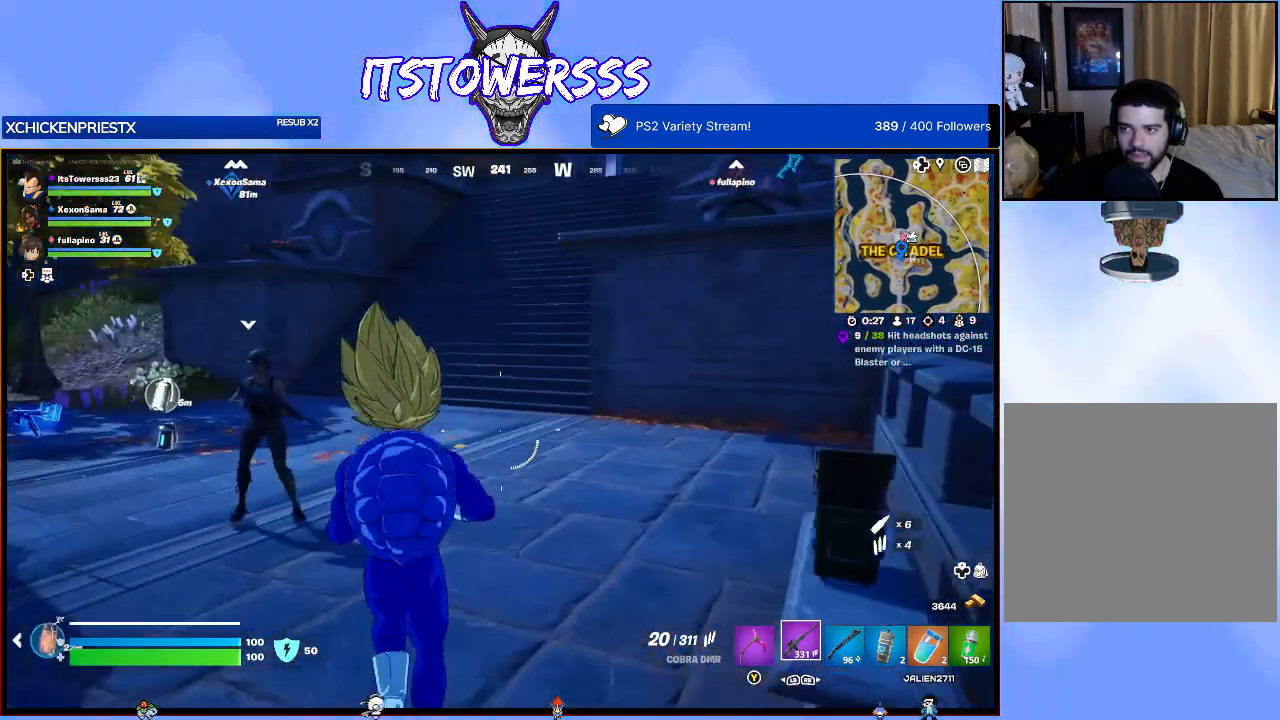
{"buttons": [], "left_stick": "up", "right_stick": "center", "events": [[17, "right_stick", "center"], [117, "L3", "up"], [233, "right_stick", "up"], [483, "right_stick", "center"]]}
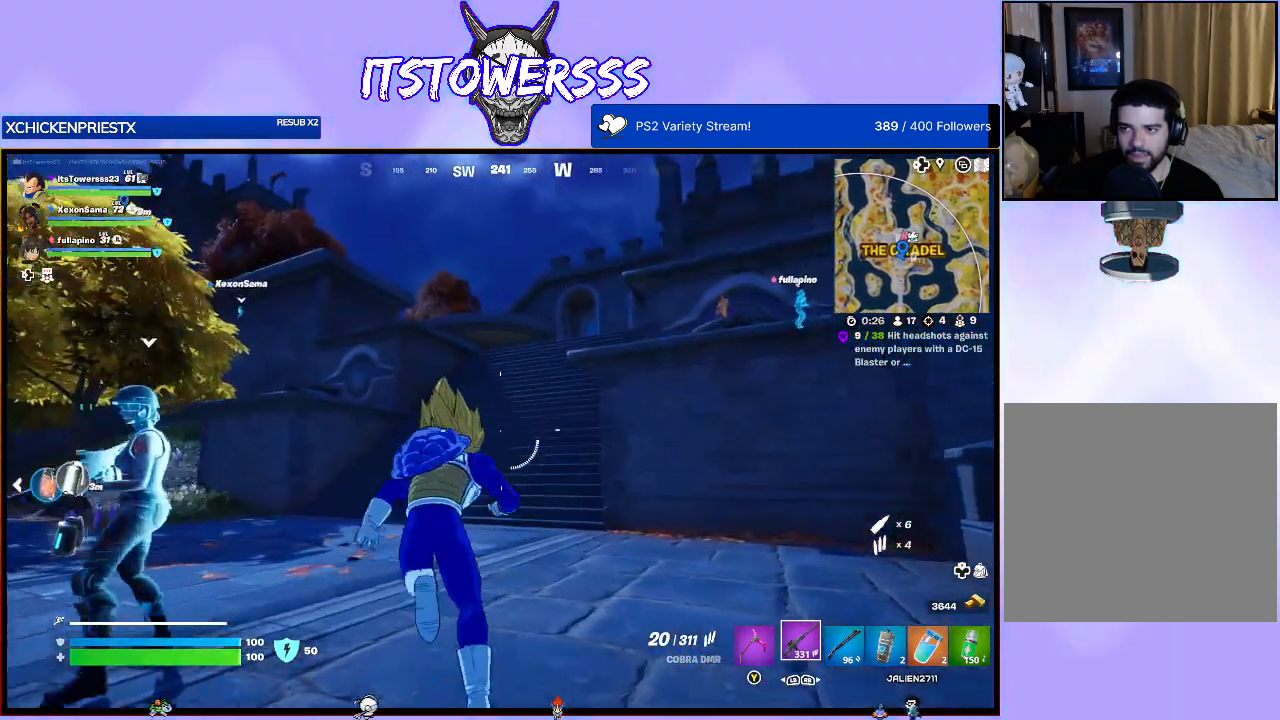
{"buttons": [], "left_stick": "up", "right_stick": "center", "events": []}
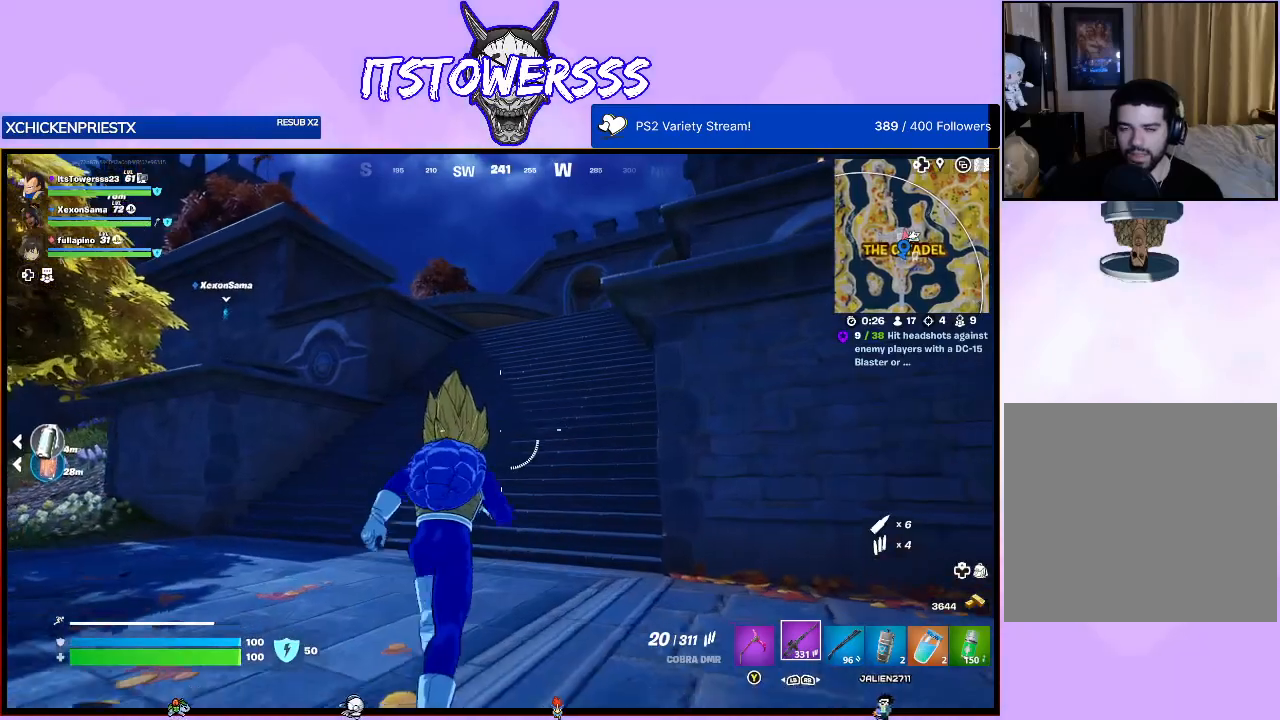
{"buttons": [], "left_stick": "up", "right_stick": "right", "events": [[17, "right_stick", "up"], [200, "right_stick", "center"], [483, "right_stick", "right"]]}
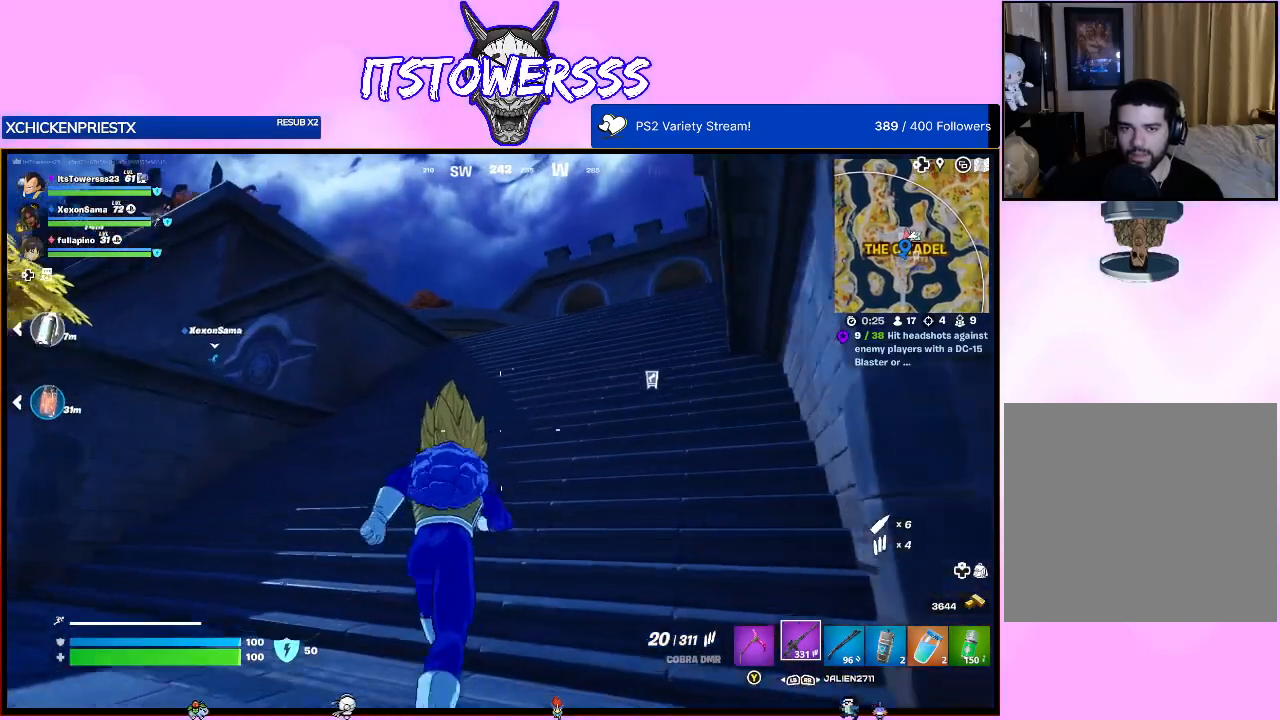
{"buttons": [], "left_stick": "up", "right_stick": "center", "events": [[250, "right_stick", "center"]]}
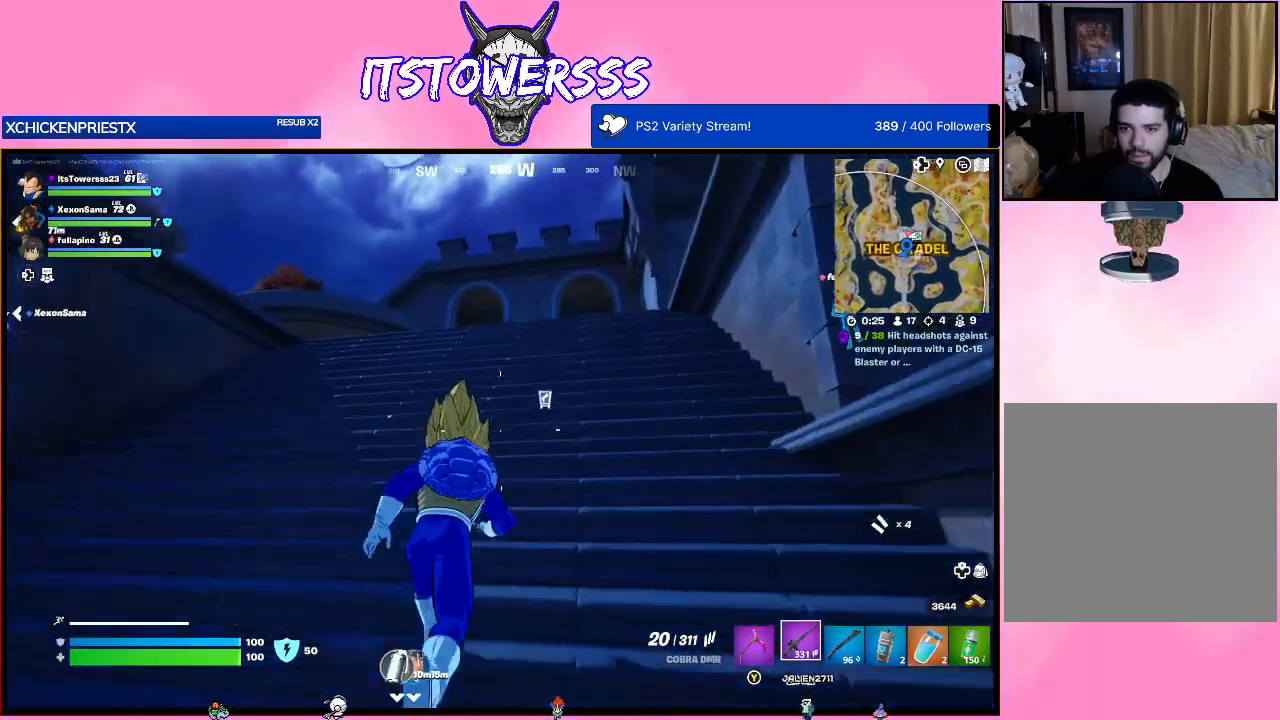
{"buttons": [], "left_stick": "up-right", "right_stick": "left", "events": [[233, "right_stick", "left"], [383, "left_stick", "up-right"]]}
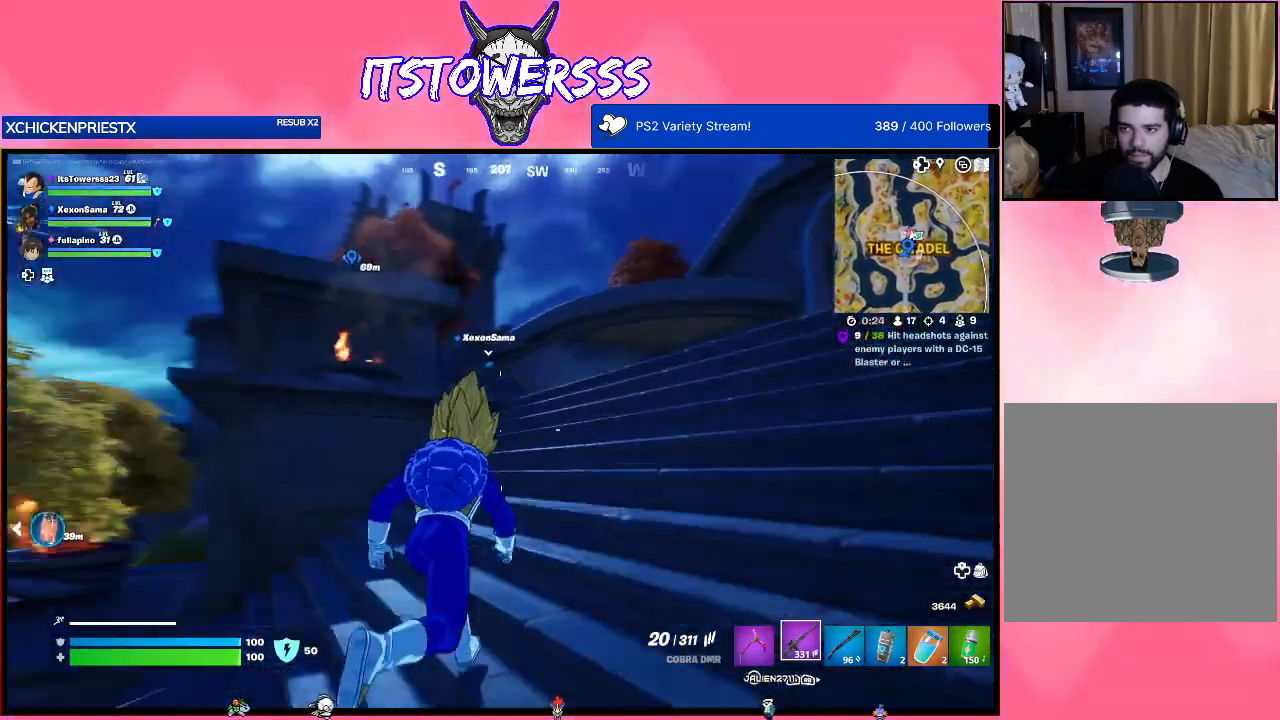
{"buttons": [], "left_stick": "down-right", "right_stick": "center", "events": [[33, "left_stick", "right"], [167, "left_stick", "down-right"], [283, "right_stick", "center"]]}
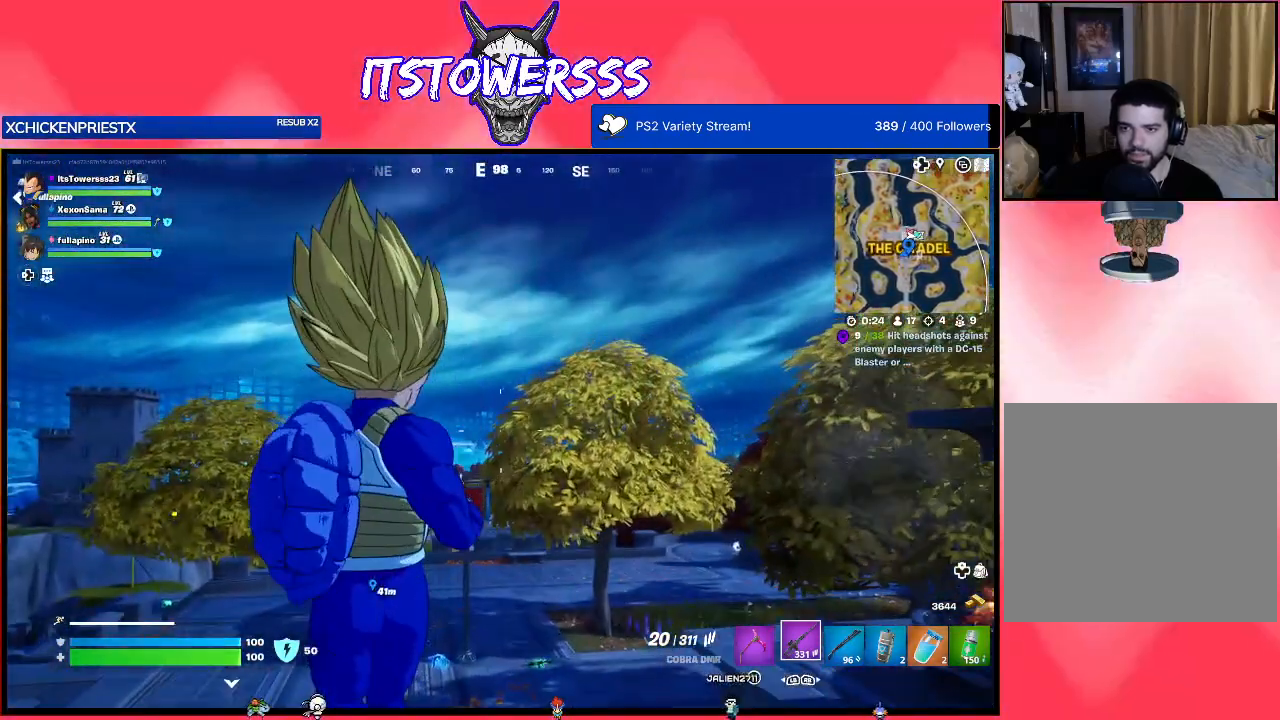
{"buttons": [], "left_stick": "right", "right_stick": "center", "events": [[67, "right_stick", "up-right"], [350, "right_stick", "center"], [383, "left_stick", "right"]]}
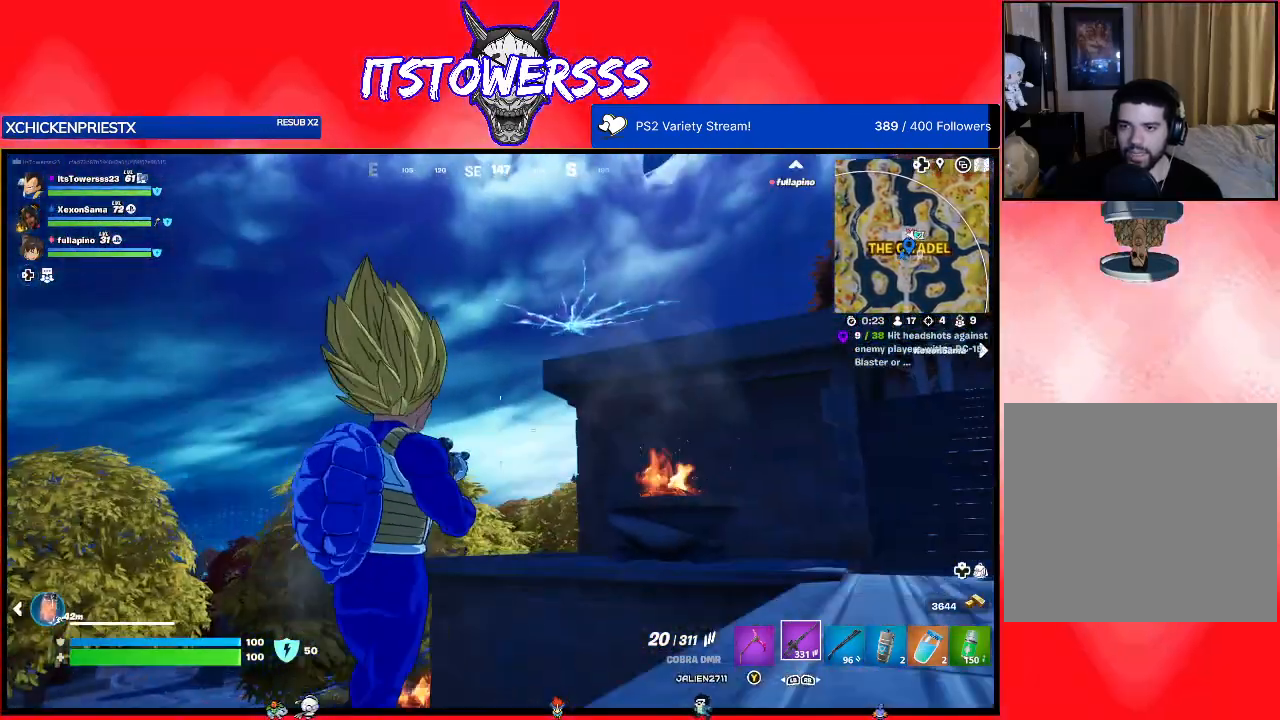
{"buttons": [], "left_stick": "right", "right_stick": "center", "events": []}
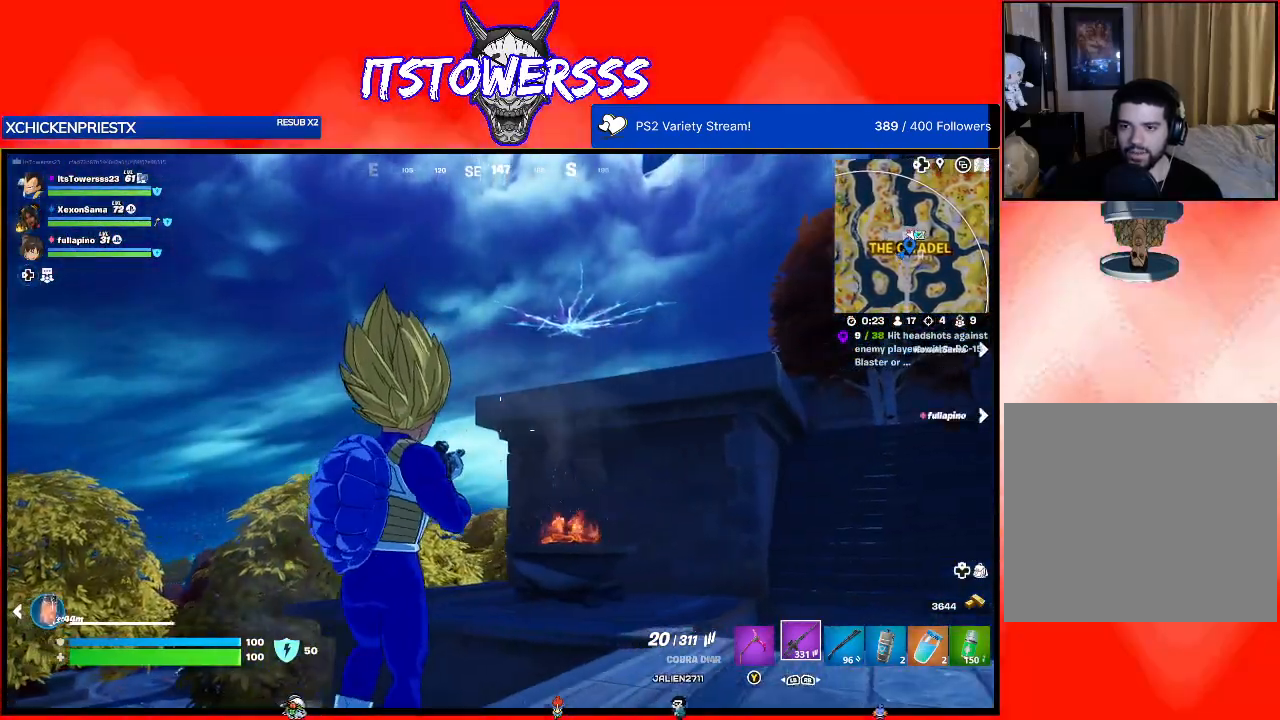
{"buttons": [], "left_stick": "up-right", "right_stick": "center", "events": [[33, "A", "down"], [133, "left_stick", "up-right"], [433, "A", "up"]]}
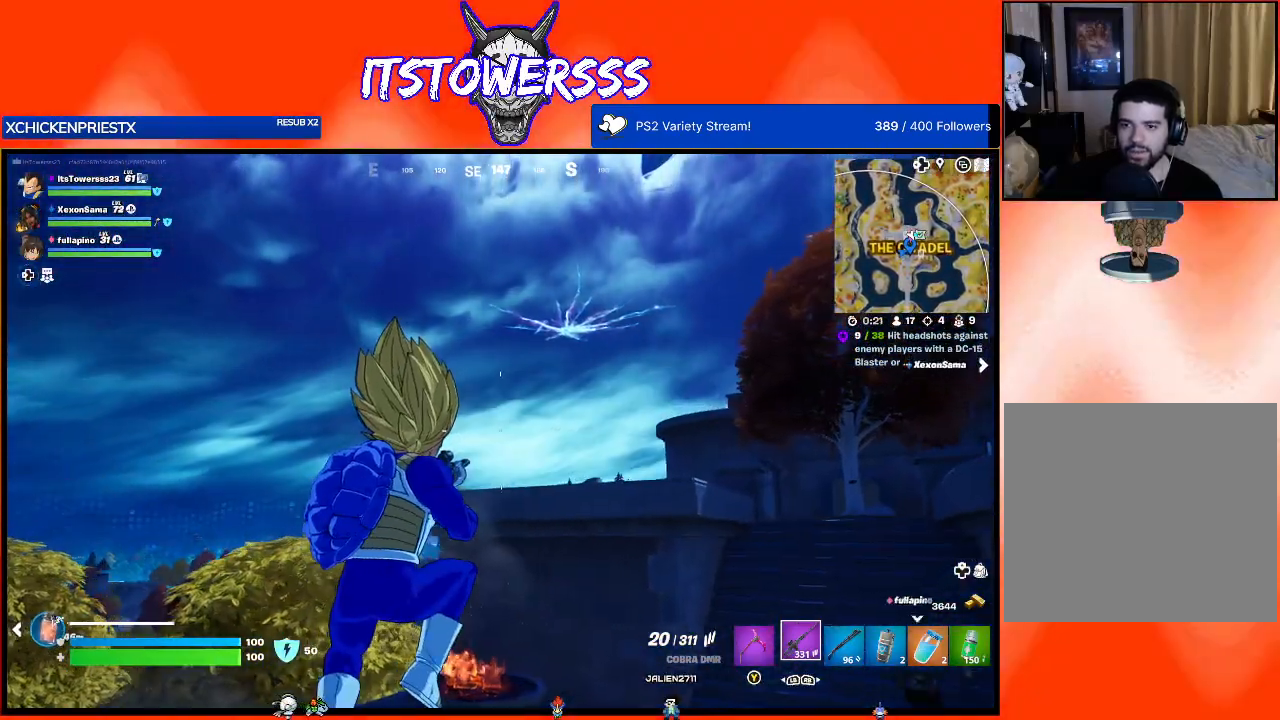
{"buttons": [], "left_stick": "up-left", "right_stick": "right", "events": [[250, "right_stick", "right"], [300, "left_stick", "up"], [483, "left_stick", "up-left"]]}
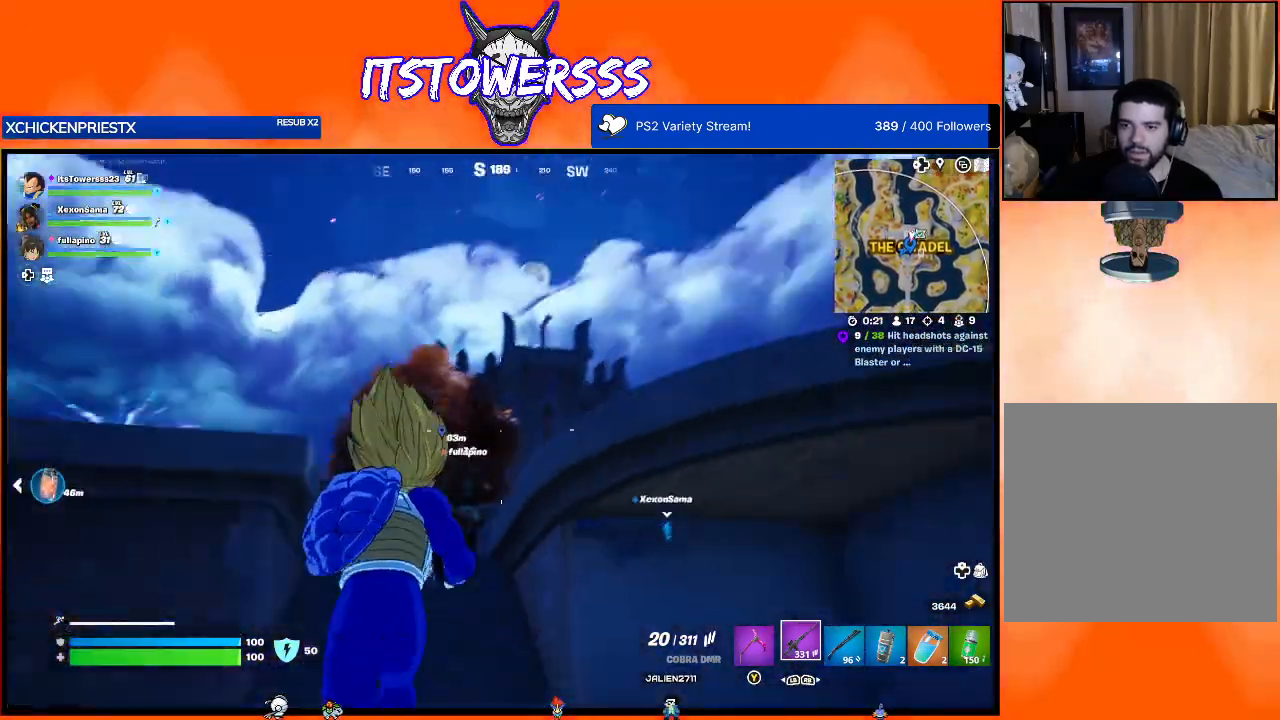
{"buttons": [], "left_stick": "left", "right_stick": "right", "events": [[200, "right_stick", "center"], [217, "left_stick", "left"], [367, "right_stick", "right"]]}
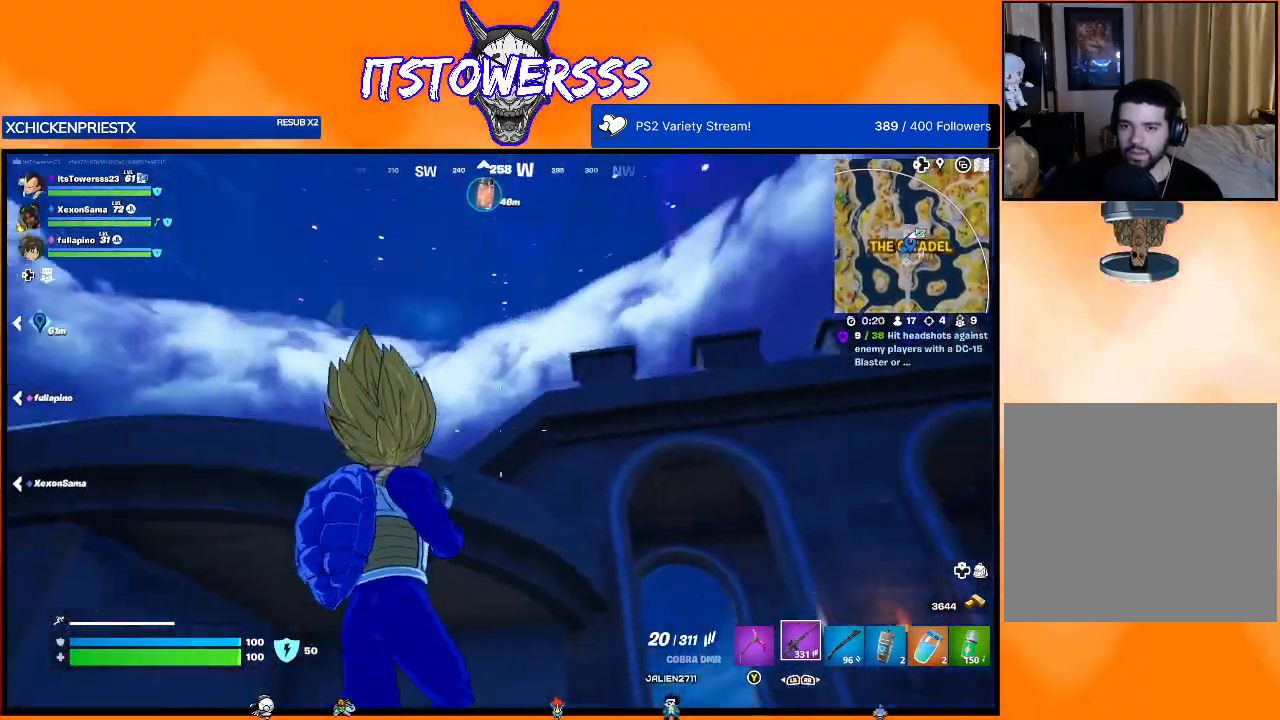
{"buttons": [], "left_stick": "left", "right_stick": "left", "events": [[117, "right_stick", "center"], [433, "right_stick", "left"]]}
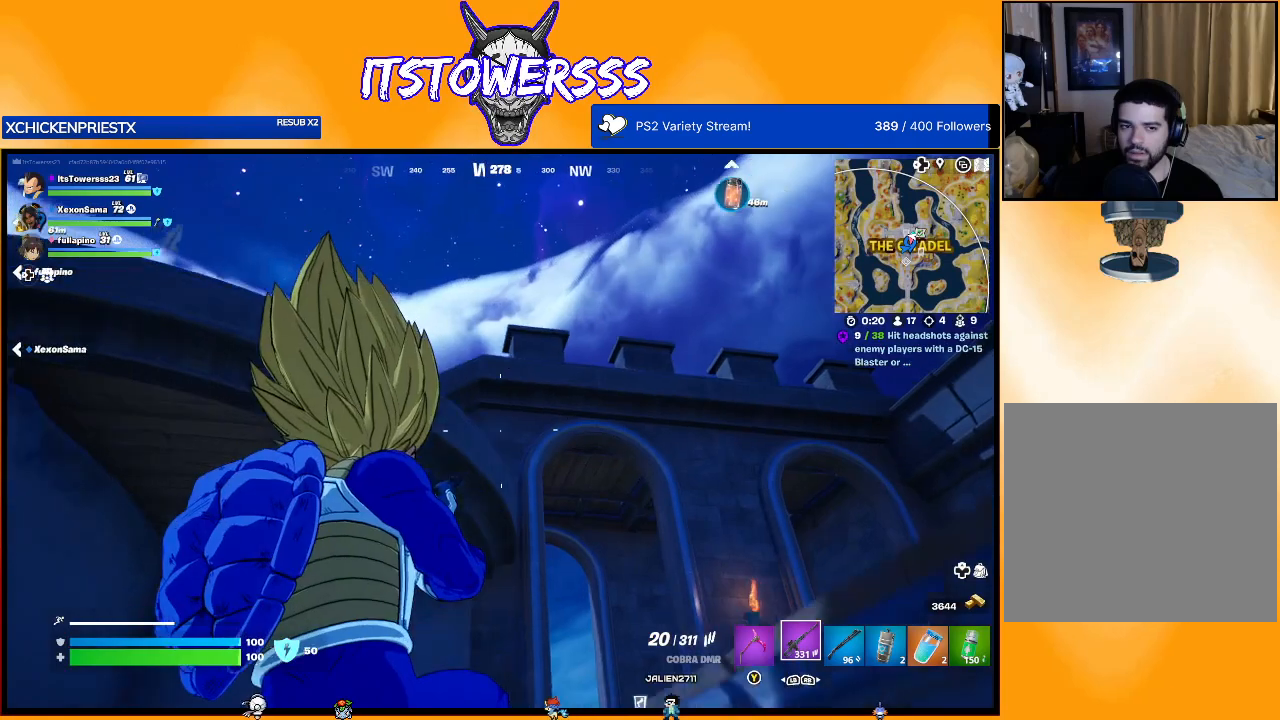
{"buttons": [], "left_stick": "up-left", "right_stick": "left", "events": [[133, "left_stick", "up-left"]]}
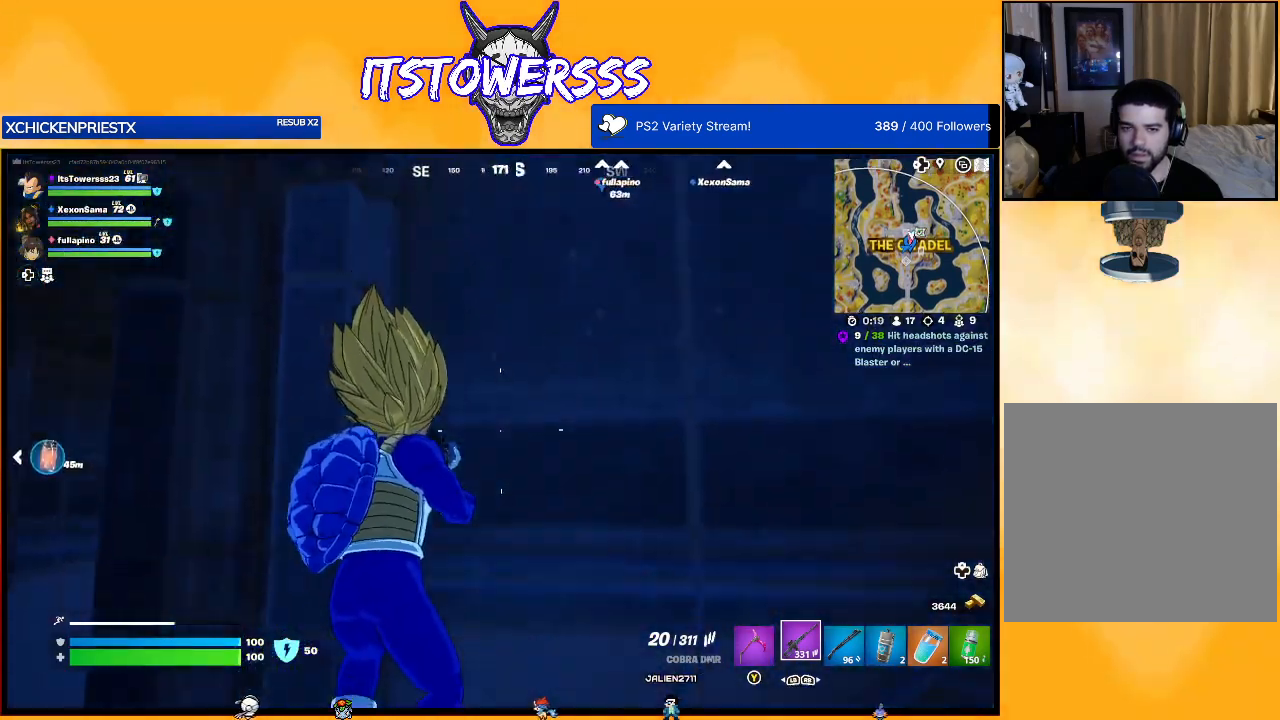
{"buttons": [], "left_stick": "center", "right_stick": "left", "events": [[50, "right_stick", "center"], [83, "left_stick", "center"], [183, "right_stick", "down-left"], [483, "right_stick", "left"]]}
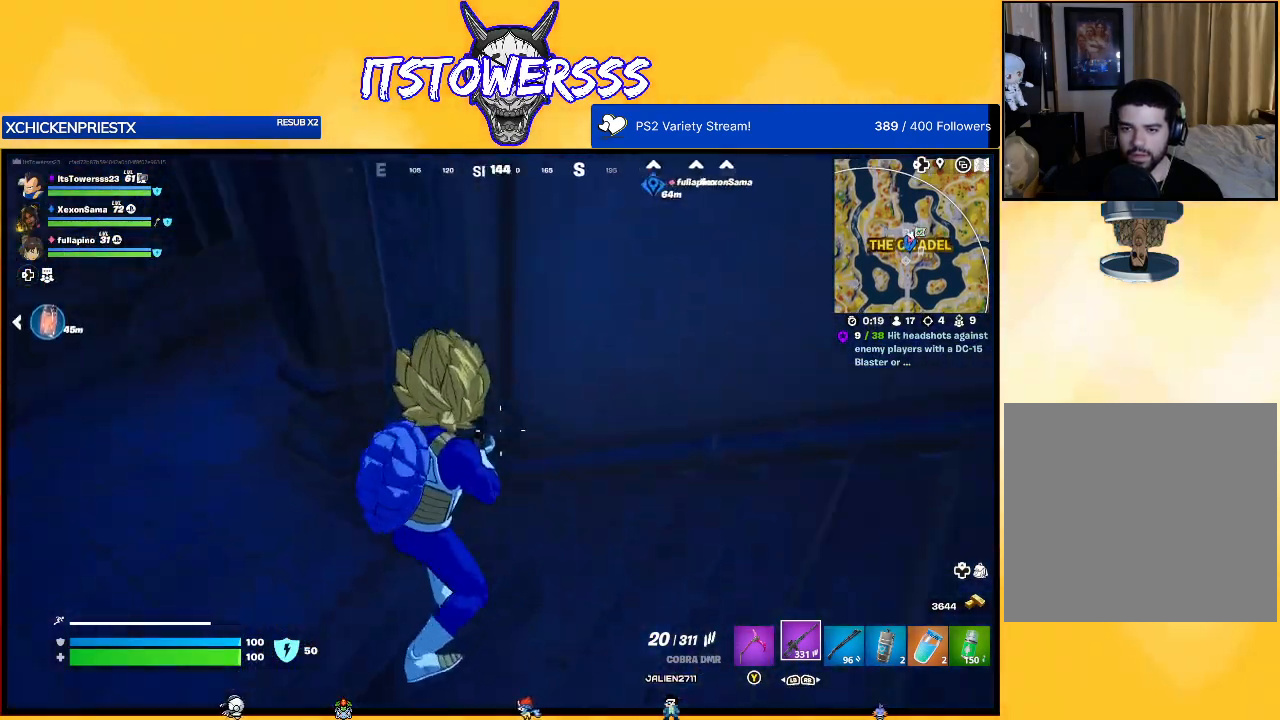
{"buttons": [], "left_stick": "center", "right_stick": "up-left", "events": [[183, "right_stick", "up-left"]]}
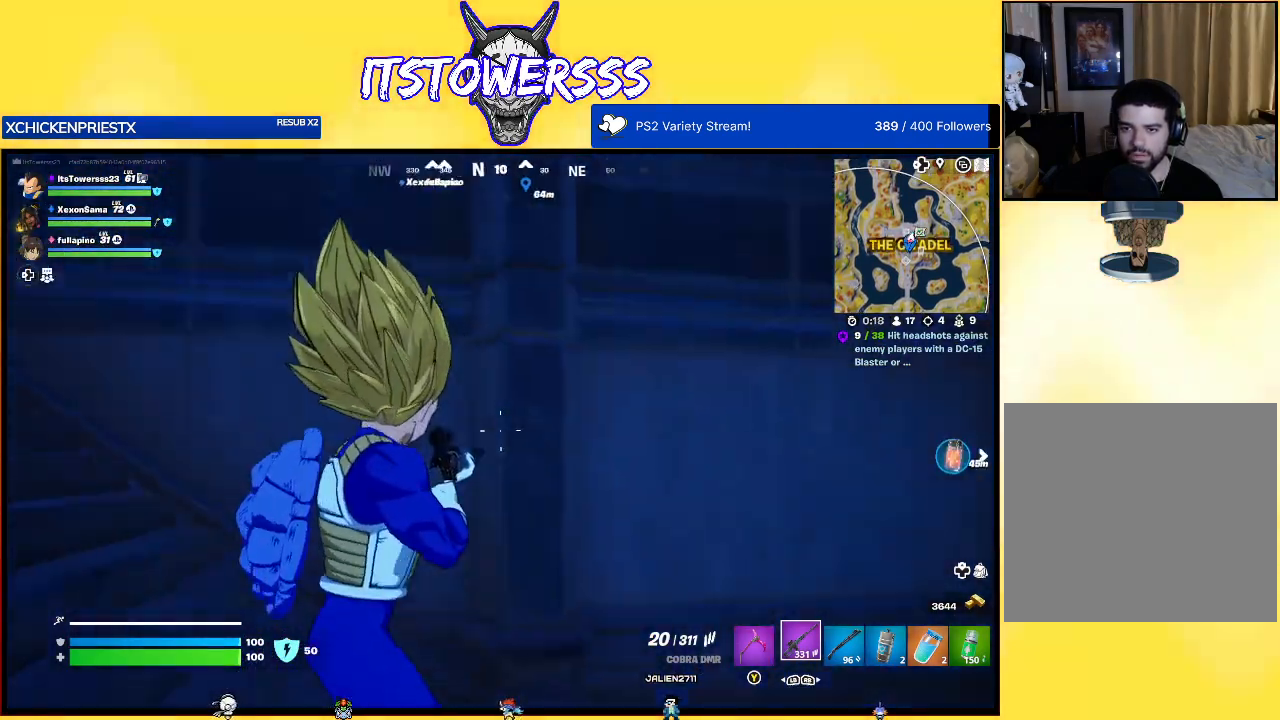
{"buttons": [], "left_stick": "up-left", "right_stick": "center", "events": [[100, "left_stick", "up-left"], [233, "right_stick", "up"], [367, "right_stick", "center"]]}
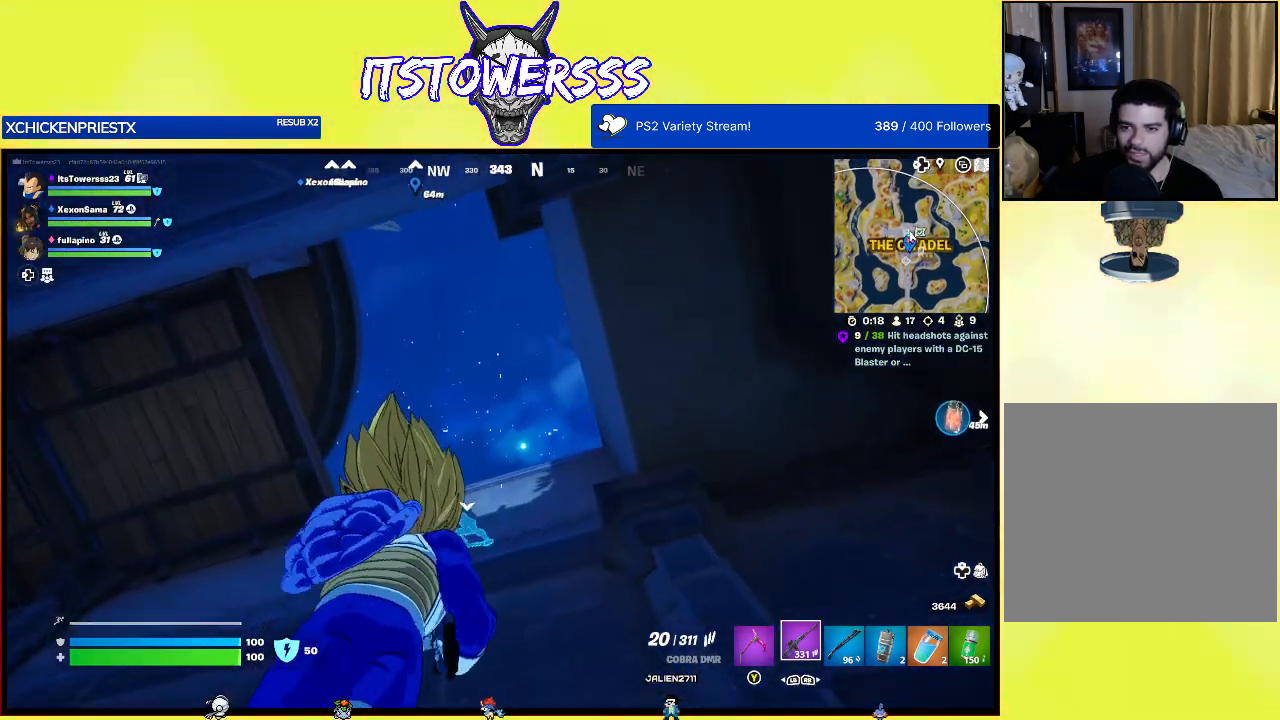
{"buttons": [], "left_stick": "left", "right_stick": "left", "events": [[17, "right_stick", "down"], [283, "left_stick", "left"], [317, "right_stick", "center"], [433, "right_stick", "left"]]}